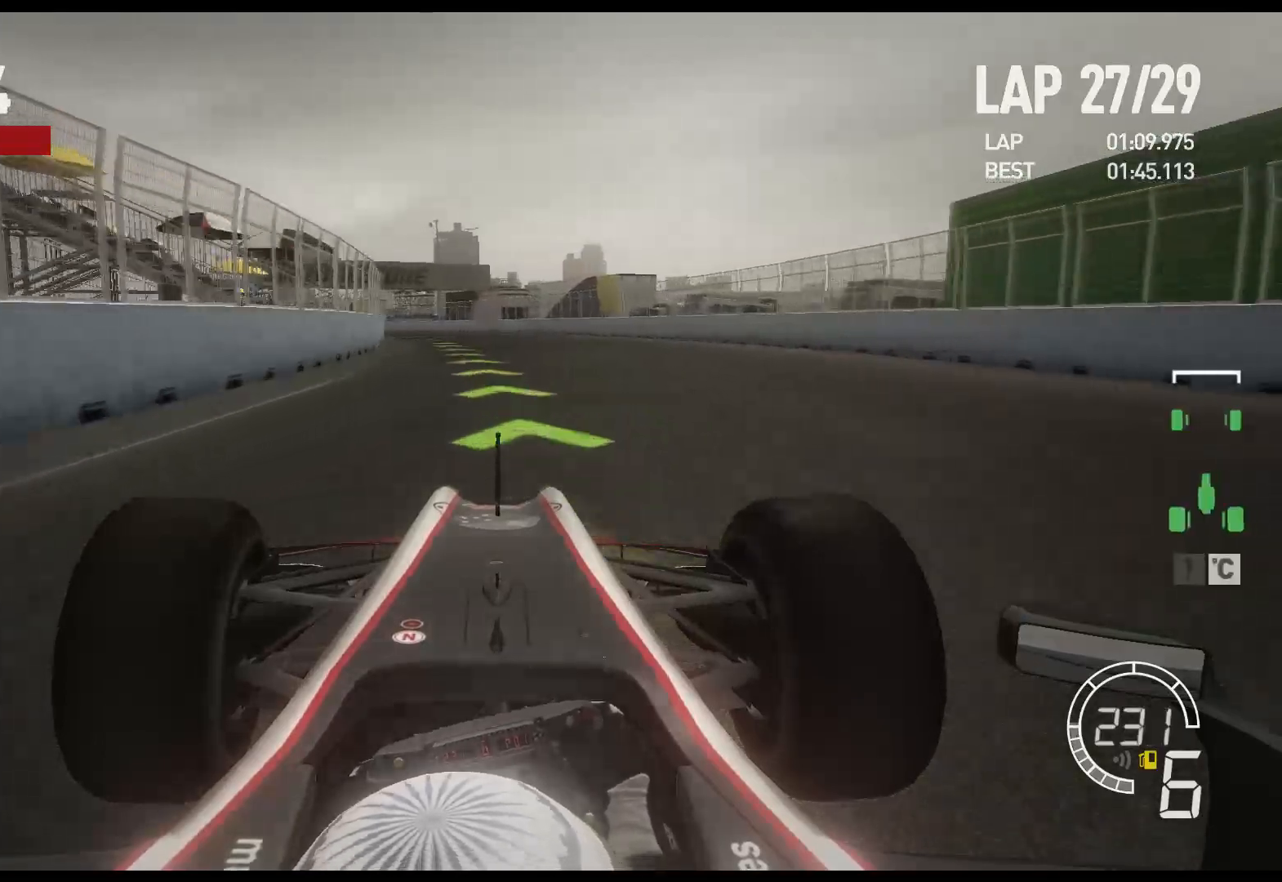
Gameplay with a controller (Xbox layout); each line is a JSON object with the inputs held at the frame after it. "events" lists button and stick changes between this image and that frame as [ms after this image, input, new state], when the widget could be followed in between.
{"buttons": ["R2"], "left_stick": "left", "right_stick": "center", "events": []}
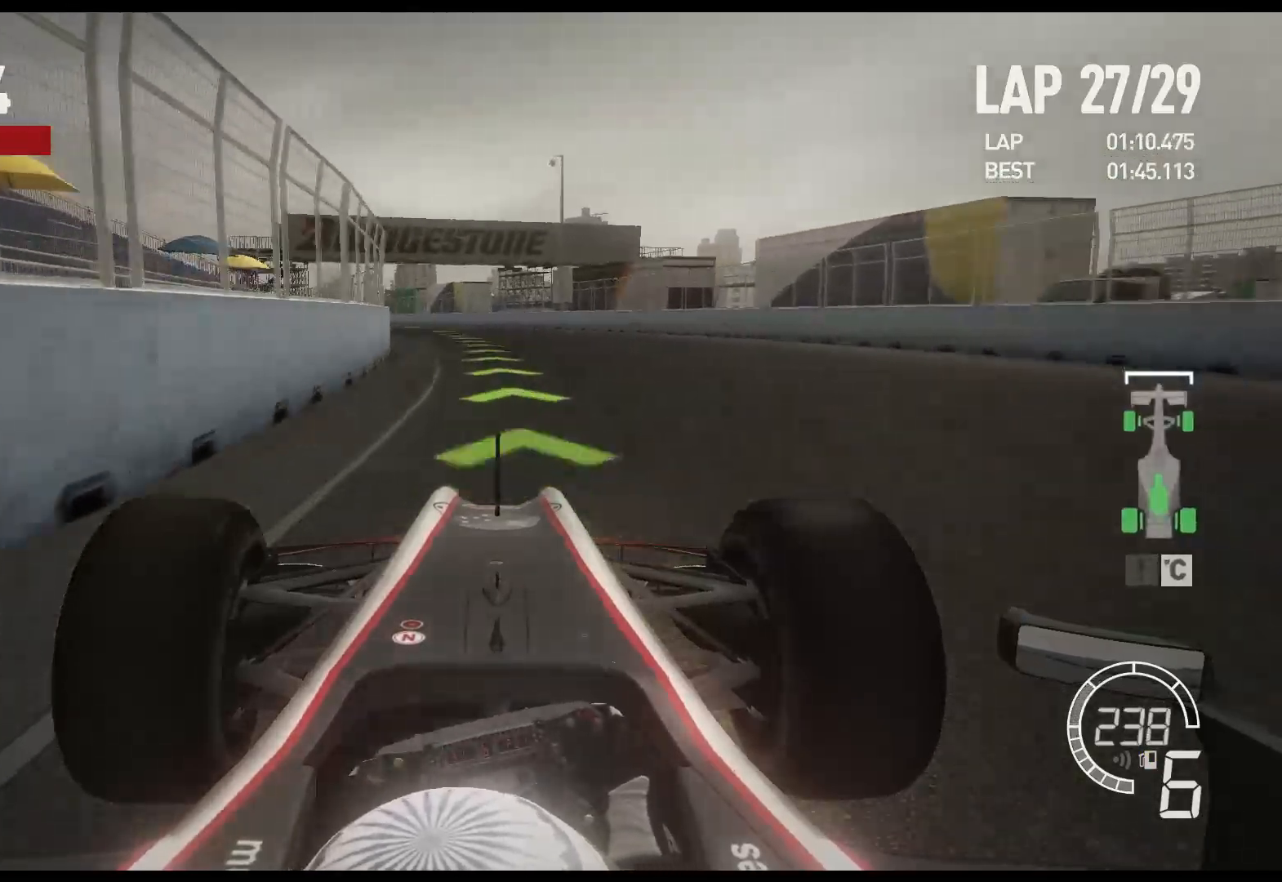
{"buttons": ["R2"], "left_stick": "left", "right_stick": "center", "events": []}
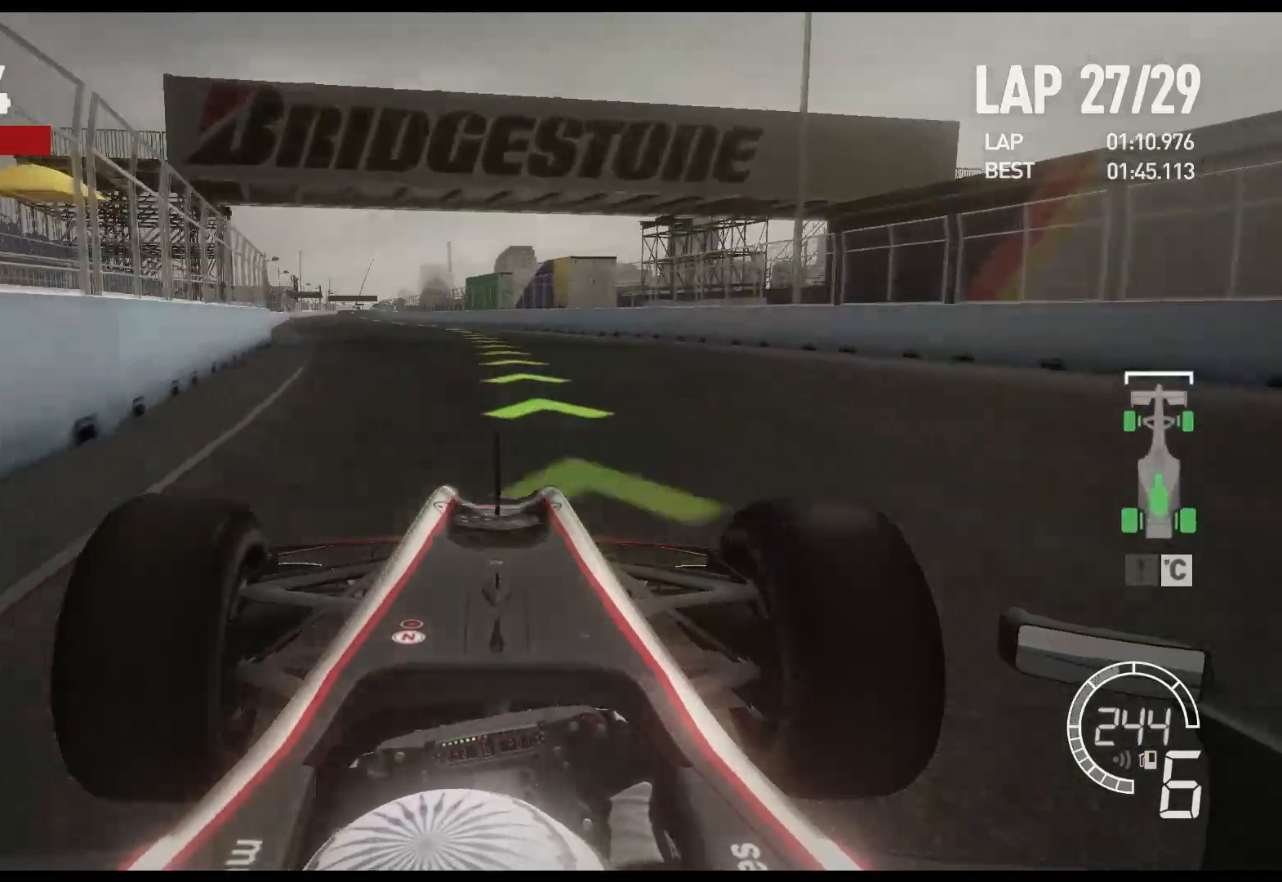
{"buttons": ["R2"], "left_stick": "left", "right_stick": "center", "events": []}
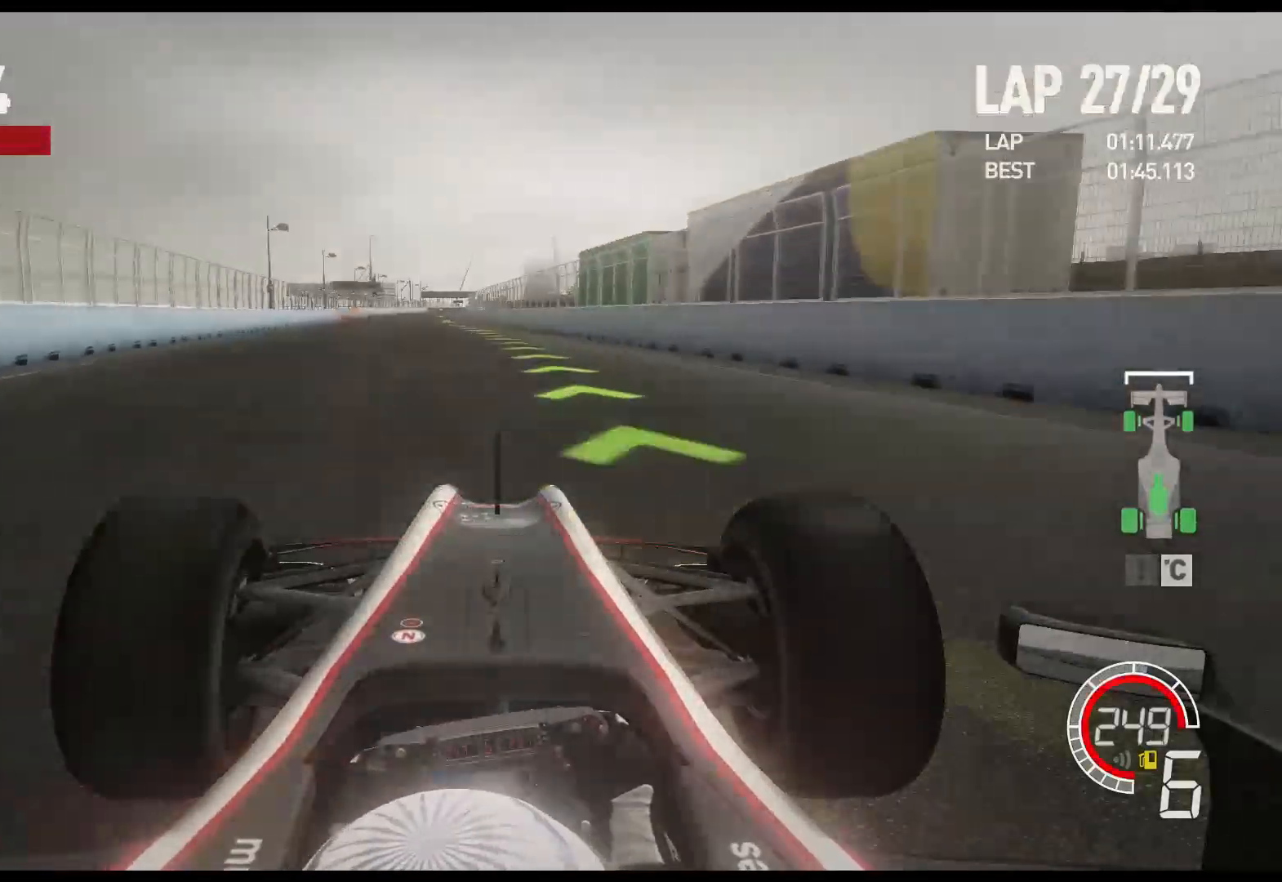
{"buttons": ["R2"], "left_stick": "left", "right_stick": "center", "events": [[150, "A", "down"], [267, "A", "up"]]}
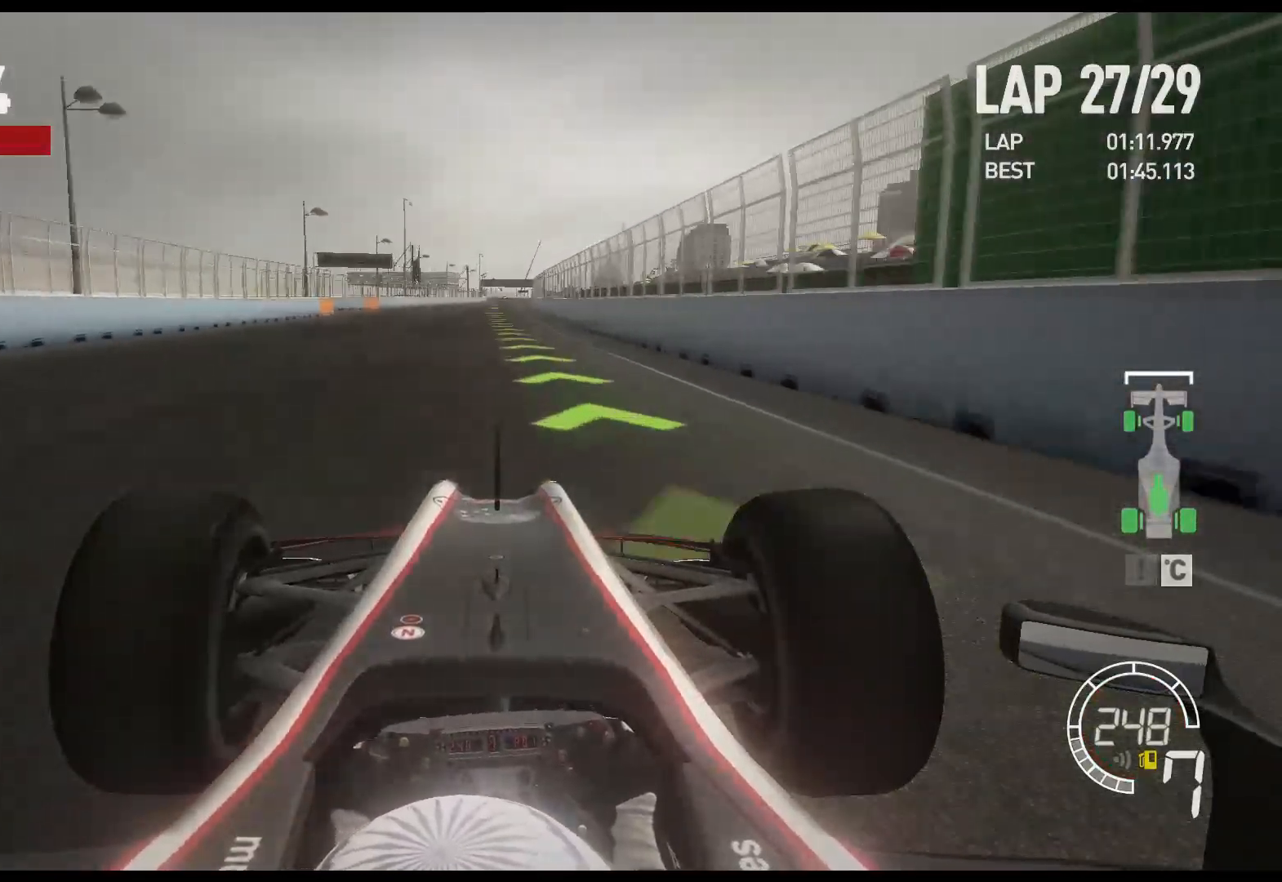
{"buttons": ["R2"], "left_stick": "center", "right_stick": "center", "events": [[17, "left_stick", "center"]]}
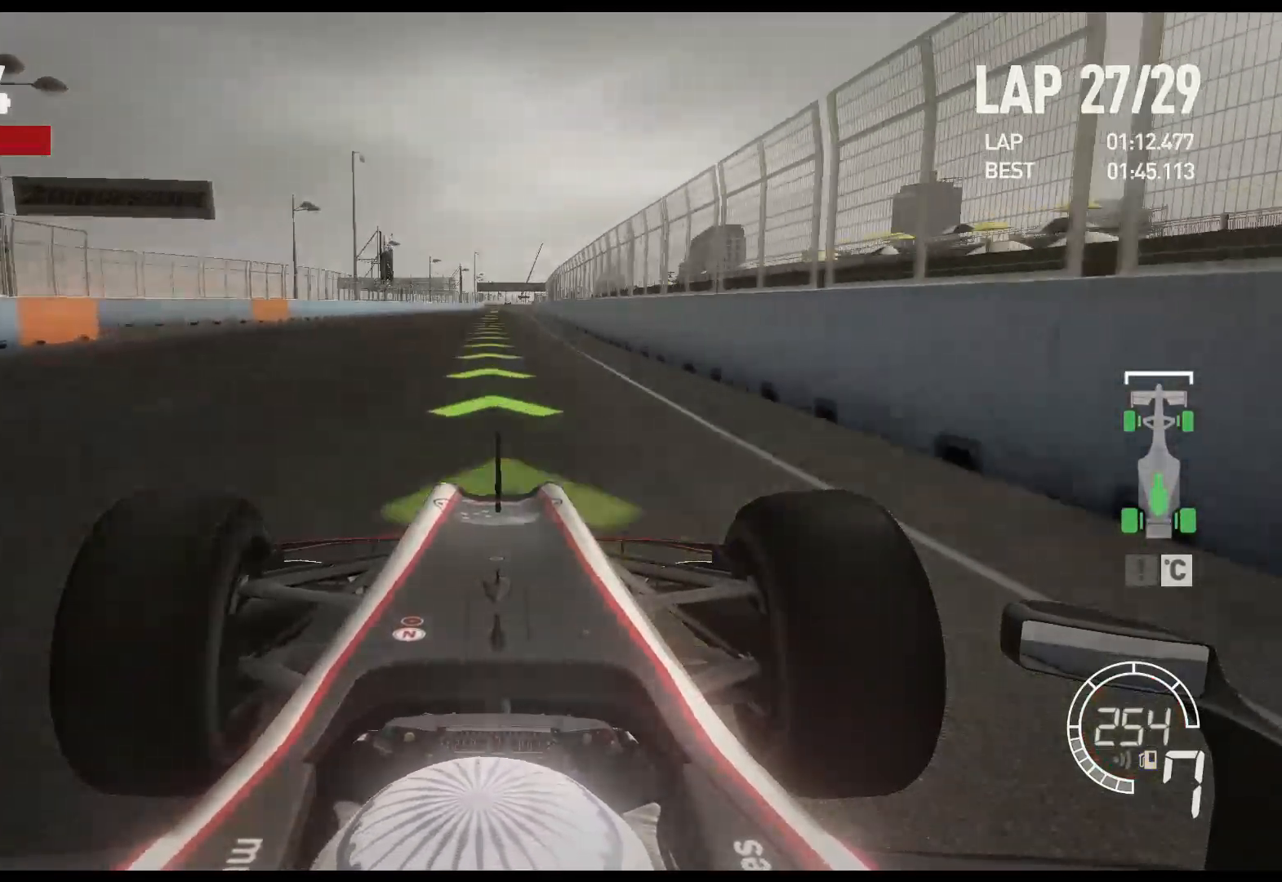
{"buttons": ["R2"], "left_stick": "center", "right_stick": "center", "events": []}
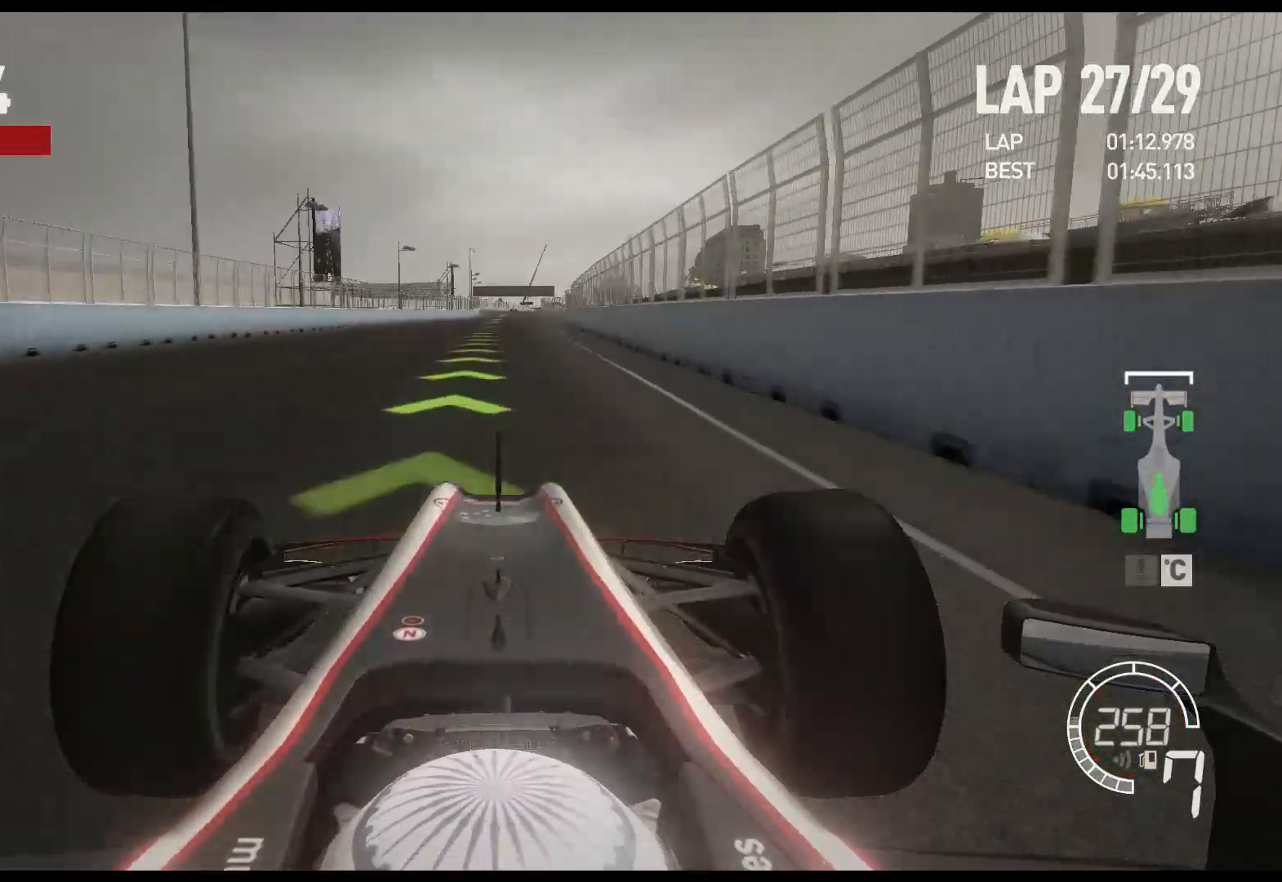
{"buttons": ["R2"], "left_stick": "center", "right_stick": "center", "events": []}
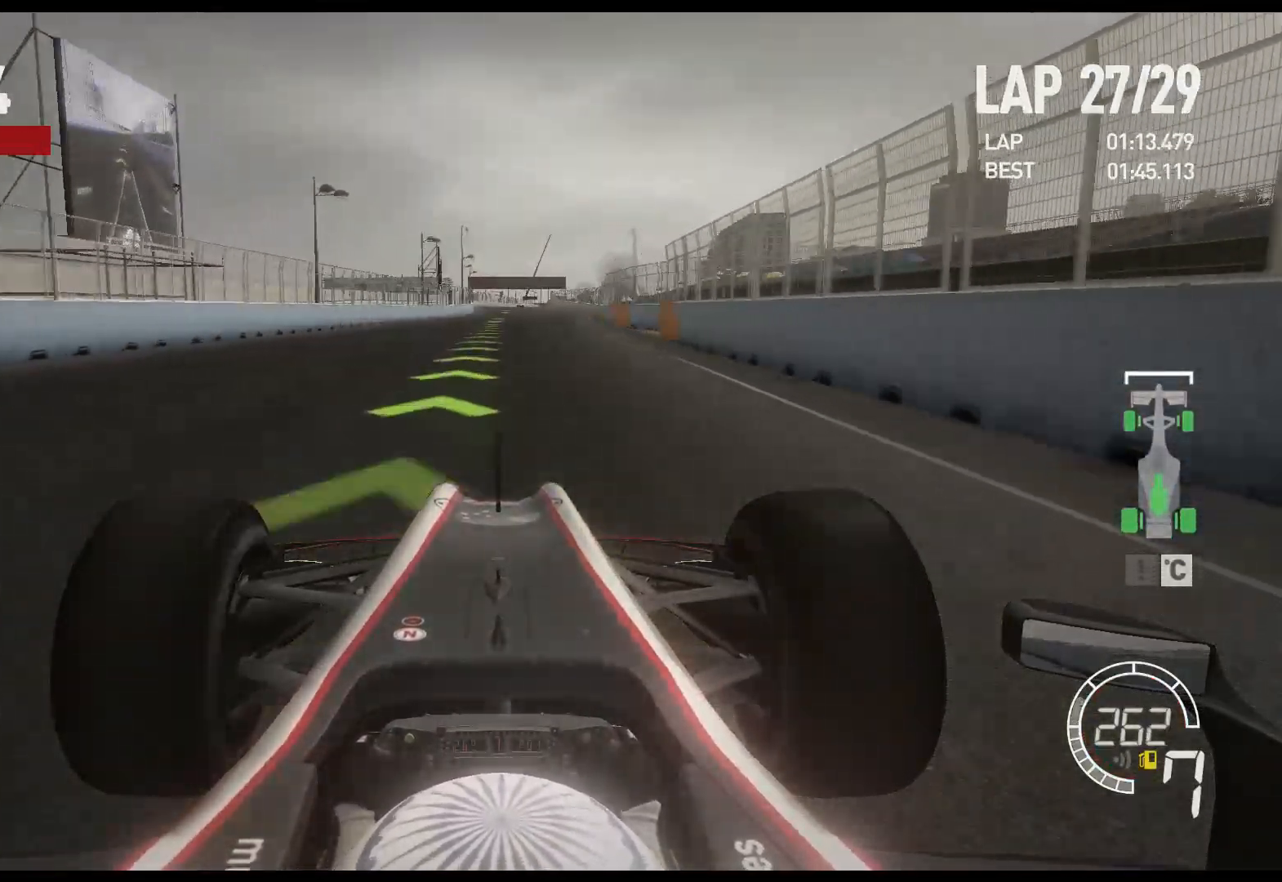
{"buttons": ["R2"], "left_stick": "center", "right_stick": "center", "events": []}
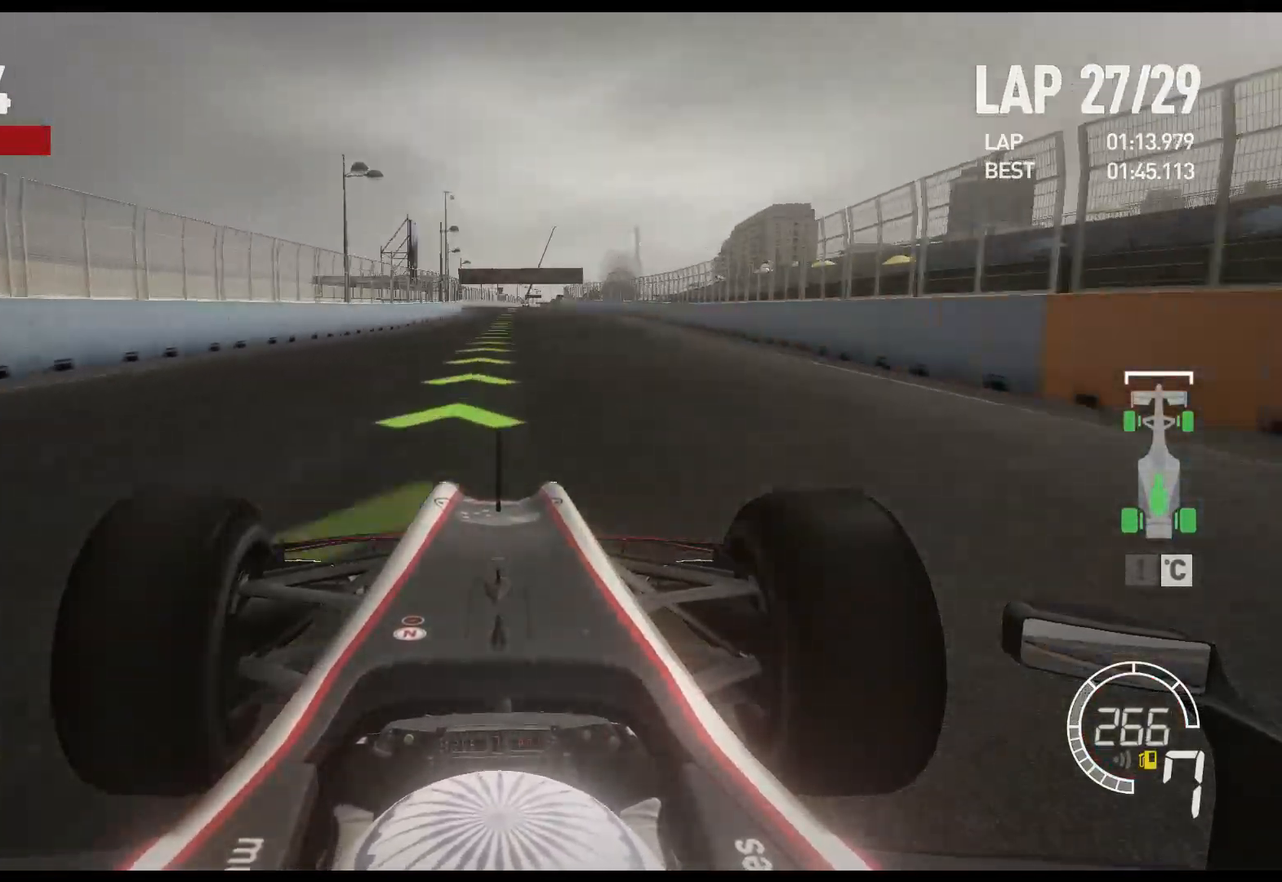
{"buttons": ["R2"], "left_stick": "center", "right_stick": "center", "events": []}
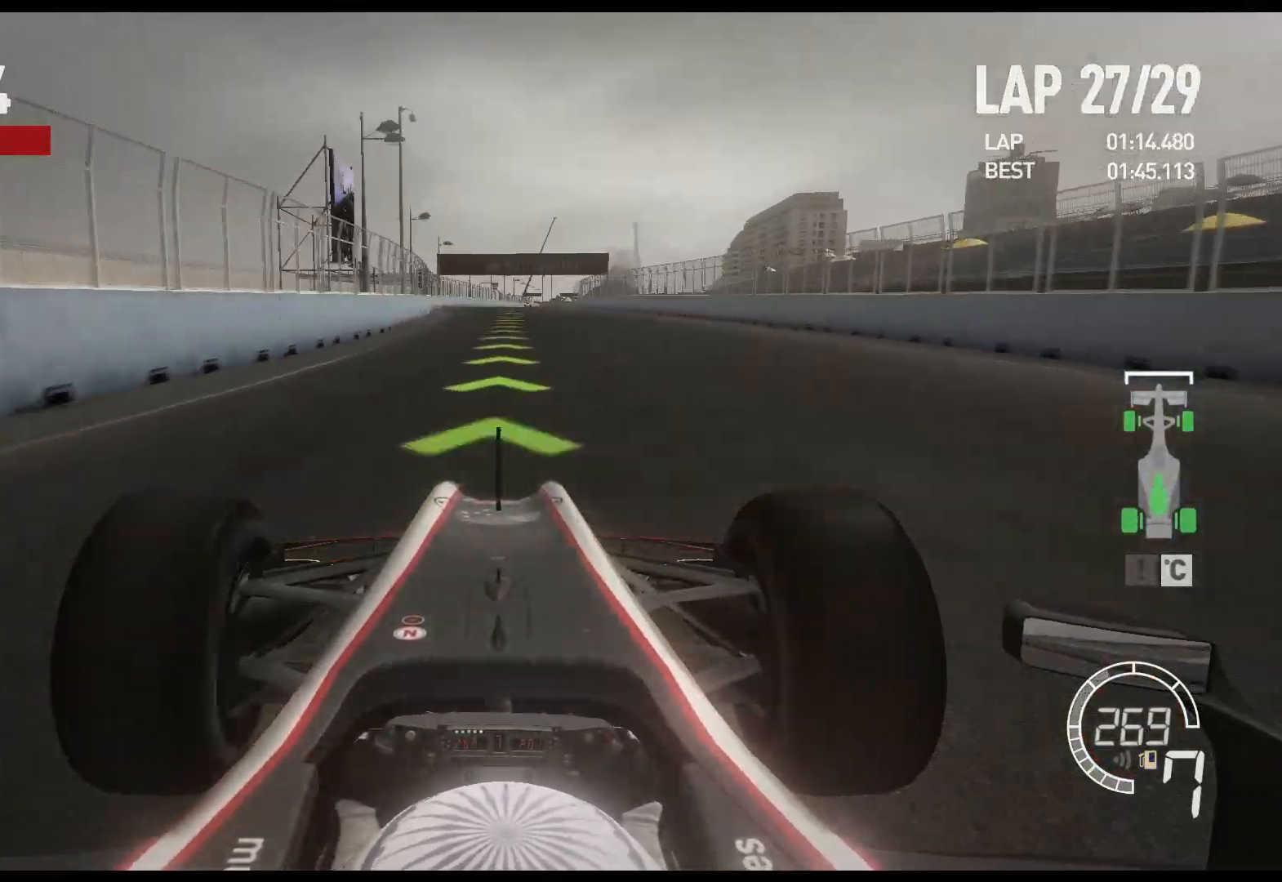
{"buttons": ["R2"], "left_stick": "center", "right_stick": "center", "events": []}
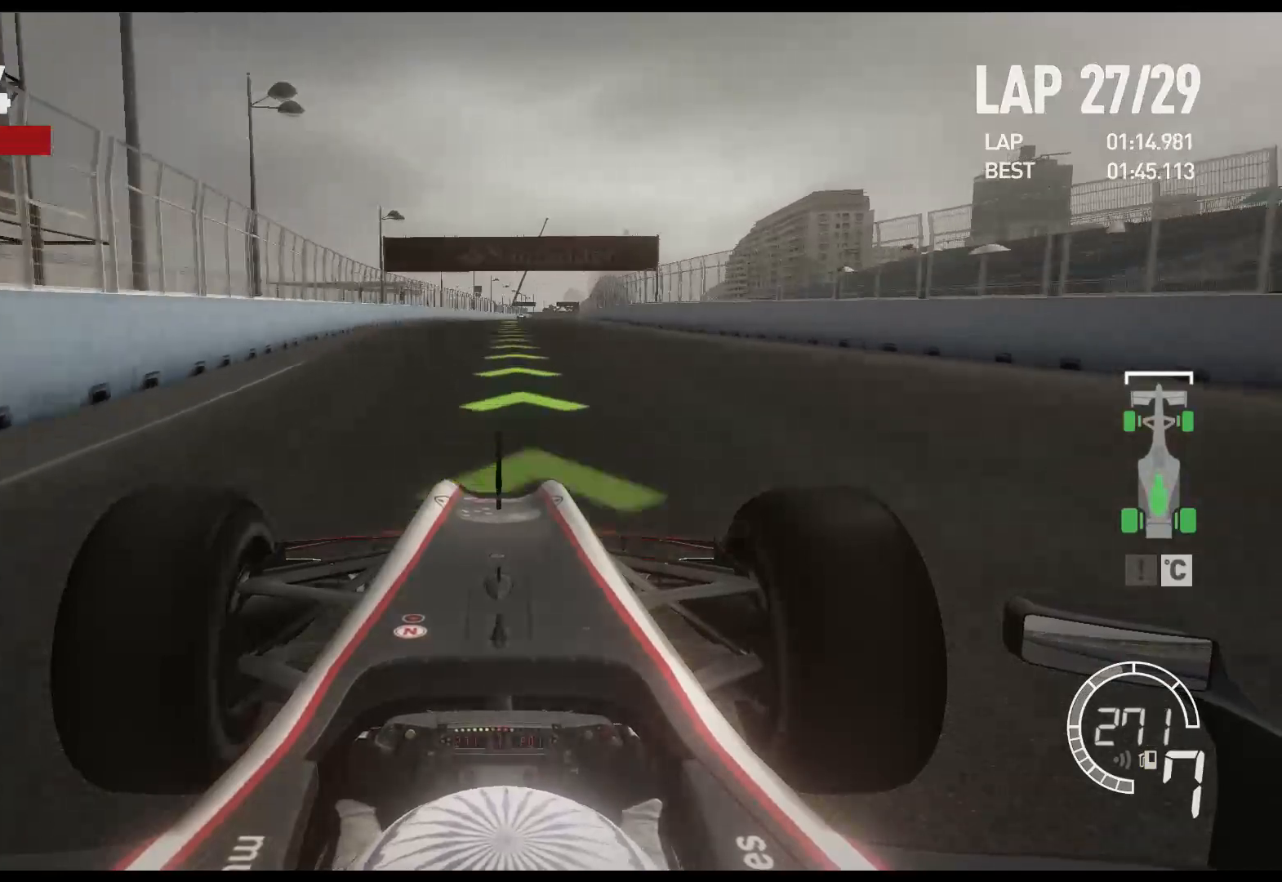
{"buttons": ["R2"], "left_stick": "center", "right_stick": "center", "events": []}
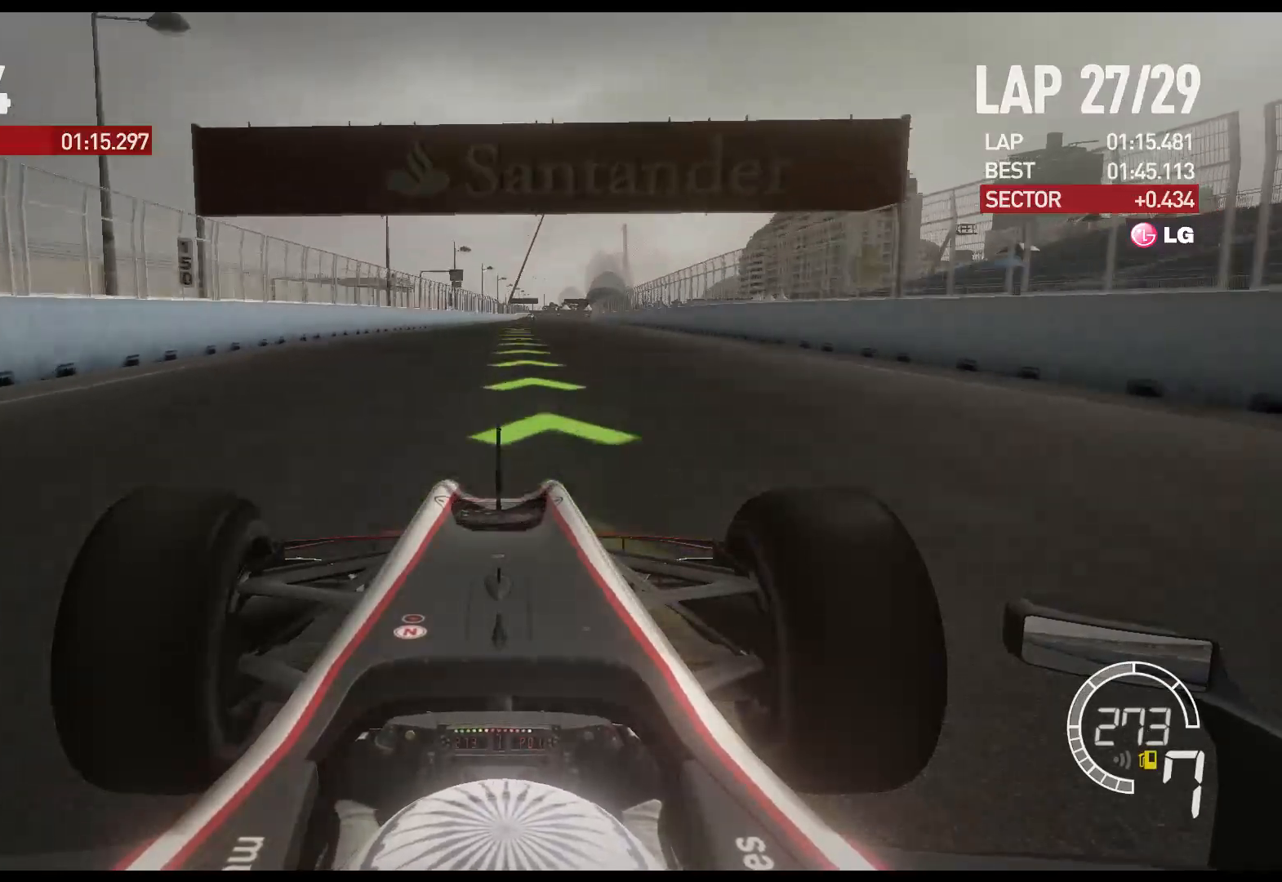
{"buttons": ["R2"], "left_stick": "center", "right_stick": "center", "events": []}
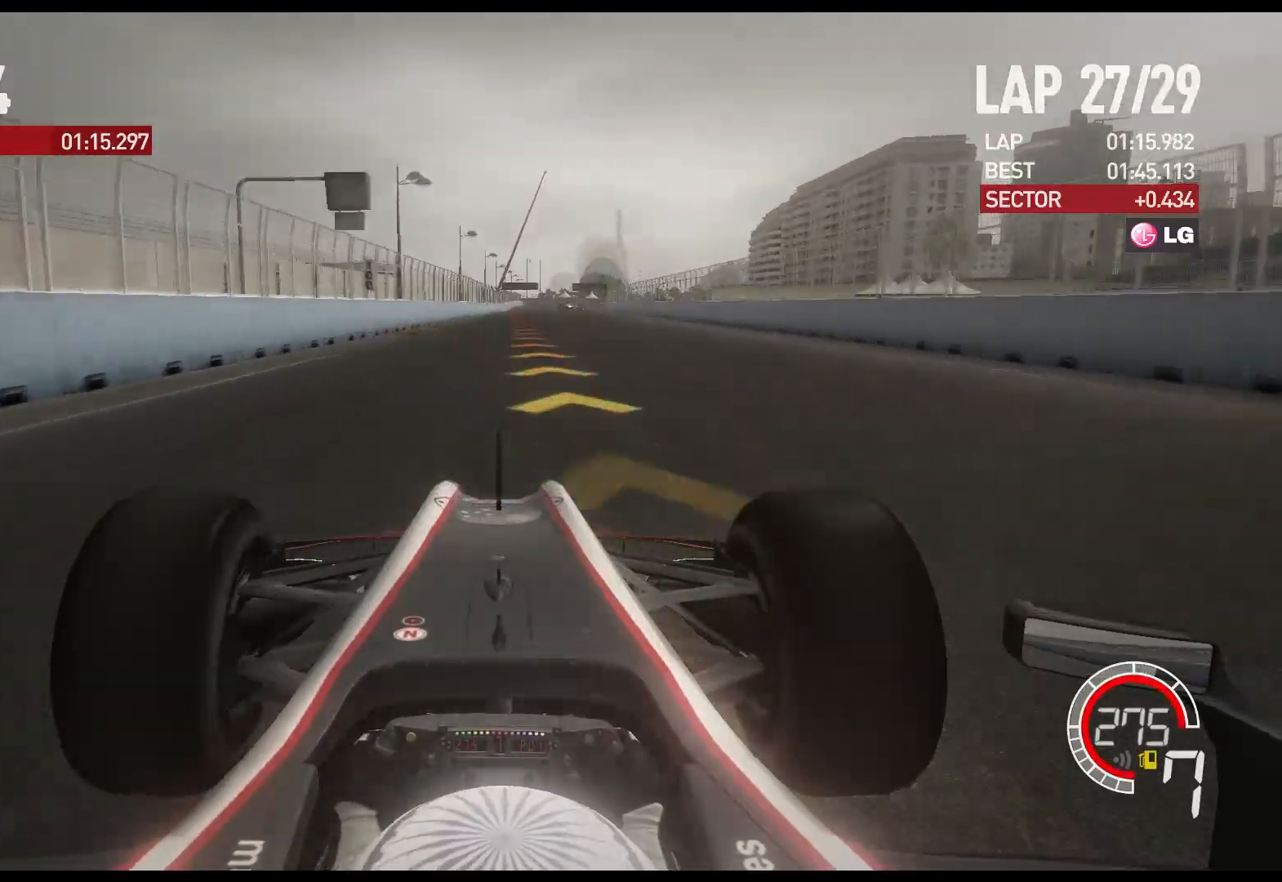
{"buttons": ["X", "L2"], "left_stick": "center", "right_stick": "center", "events": [[167, "L2", "down"], [233, "R2", "up"], [383, "X", "down"]]}
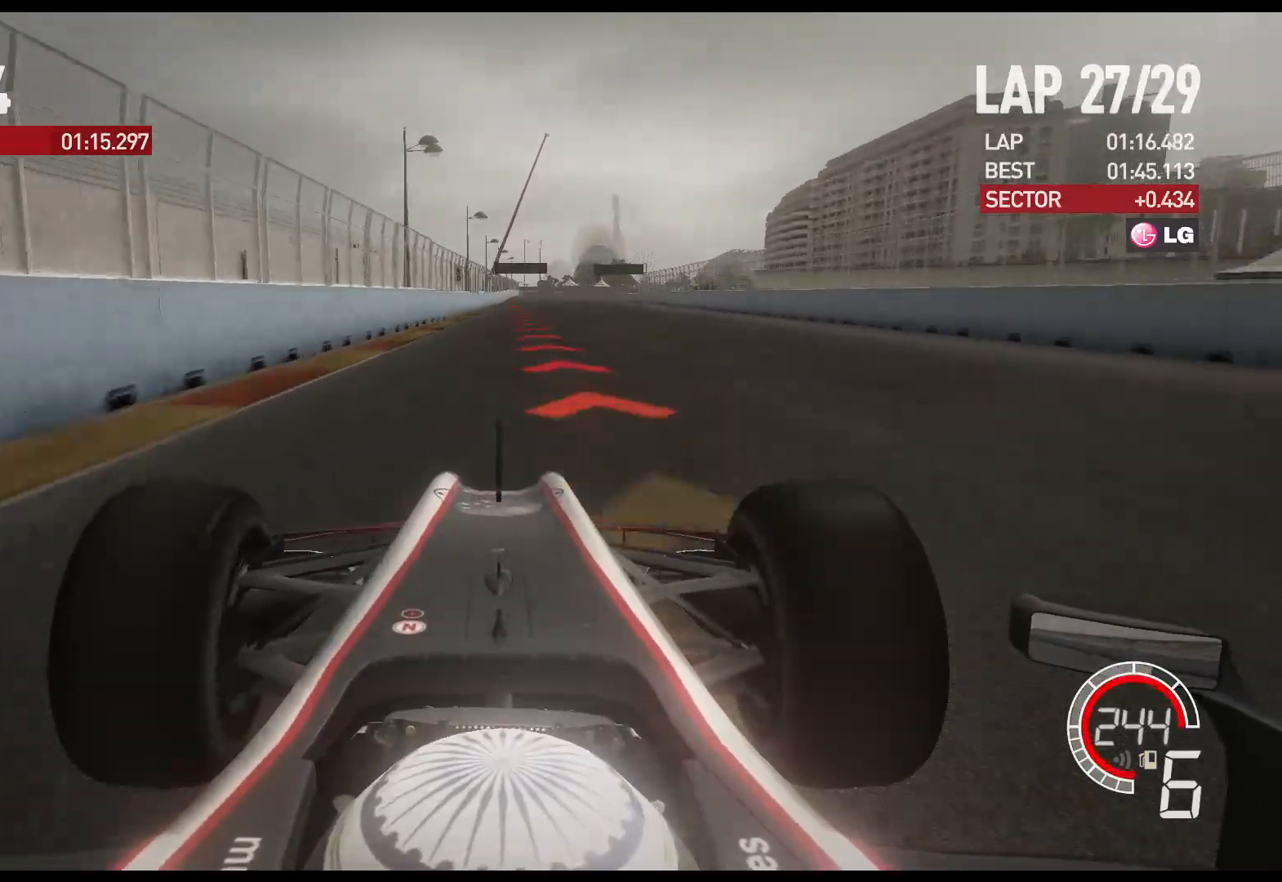
{"buttons": ["L2"], "left_stick": "center", "right_stick": "center", "events": [[17, "X", "up"], [317, "X", "down"], [450, "X", "up"]]}
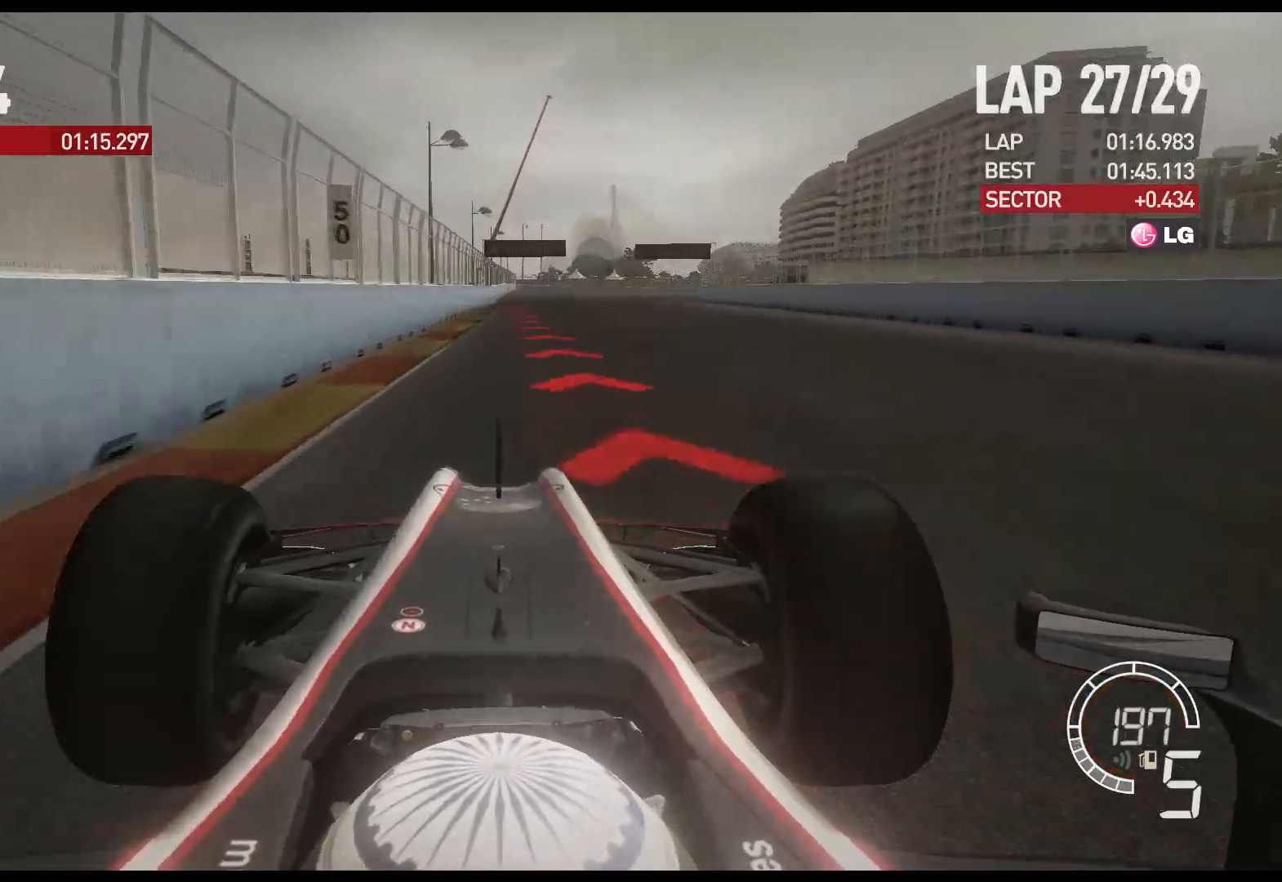
{"buttons": ["L2"], "left_stick": "center", "right_stick": "center", "events": [[267, "X", "down"], [400, "X", "up"]]}
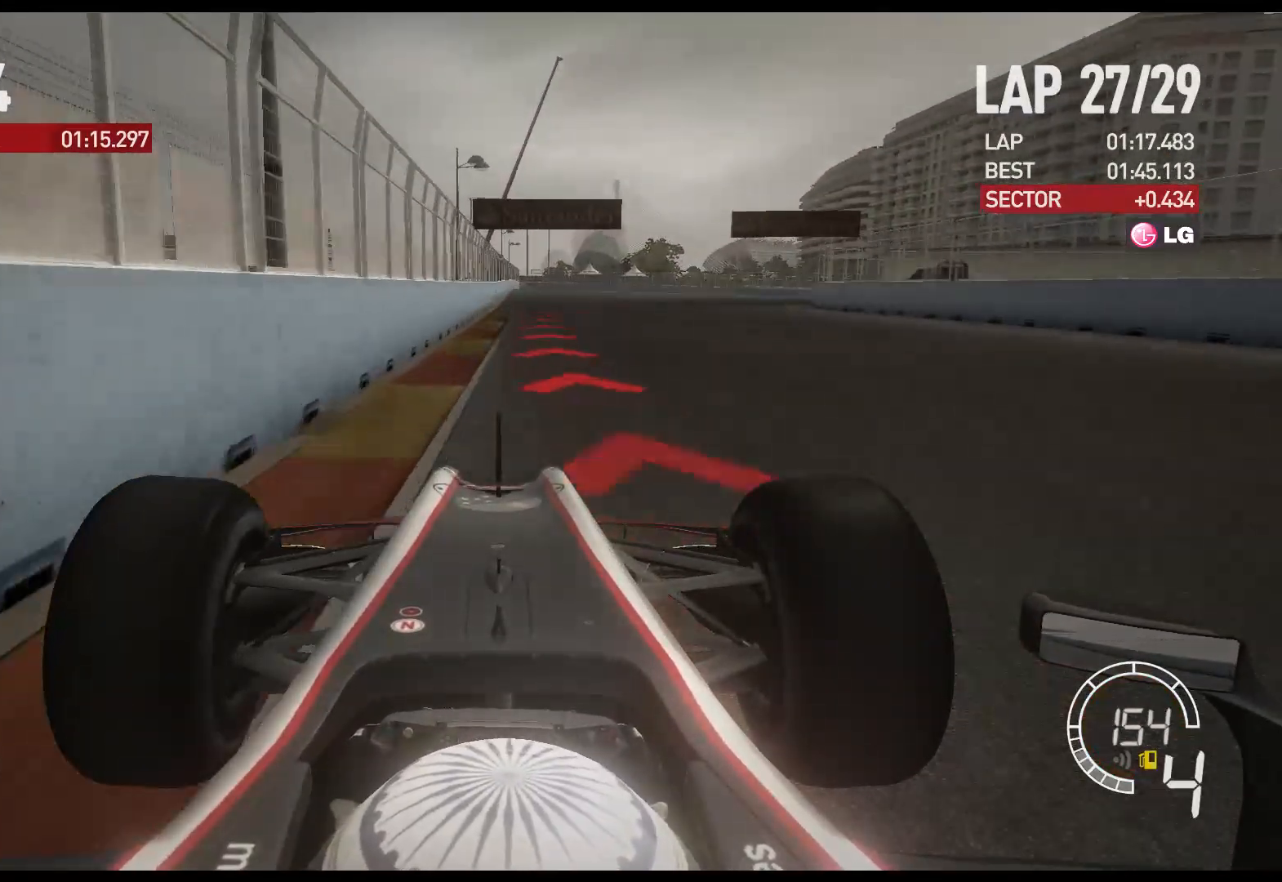
{"buttons": ["L2"], "left_stick": "right", "right_stick": "center", "events": [[217, "X", "down"], [300, "left_stick", "right"], [333, "X", "up"]]}
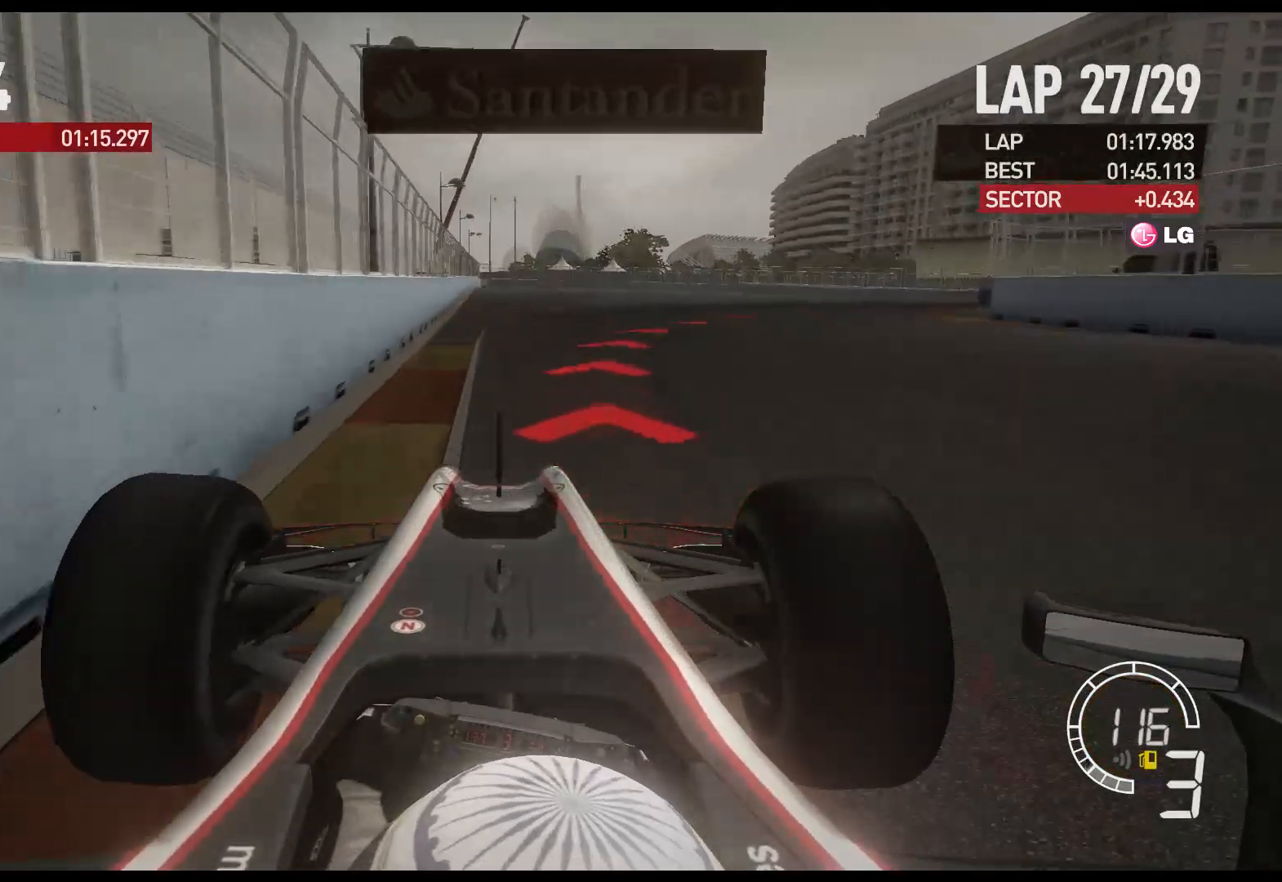
{"buttons": [], "left_stick": "right", "right_stick": "center", "events": [[200, "X", "down"], [317, "X", "up"], [383, "L2", "up"]]}
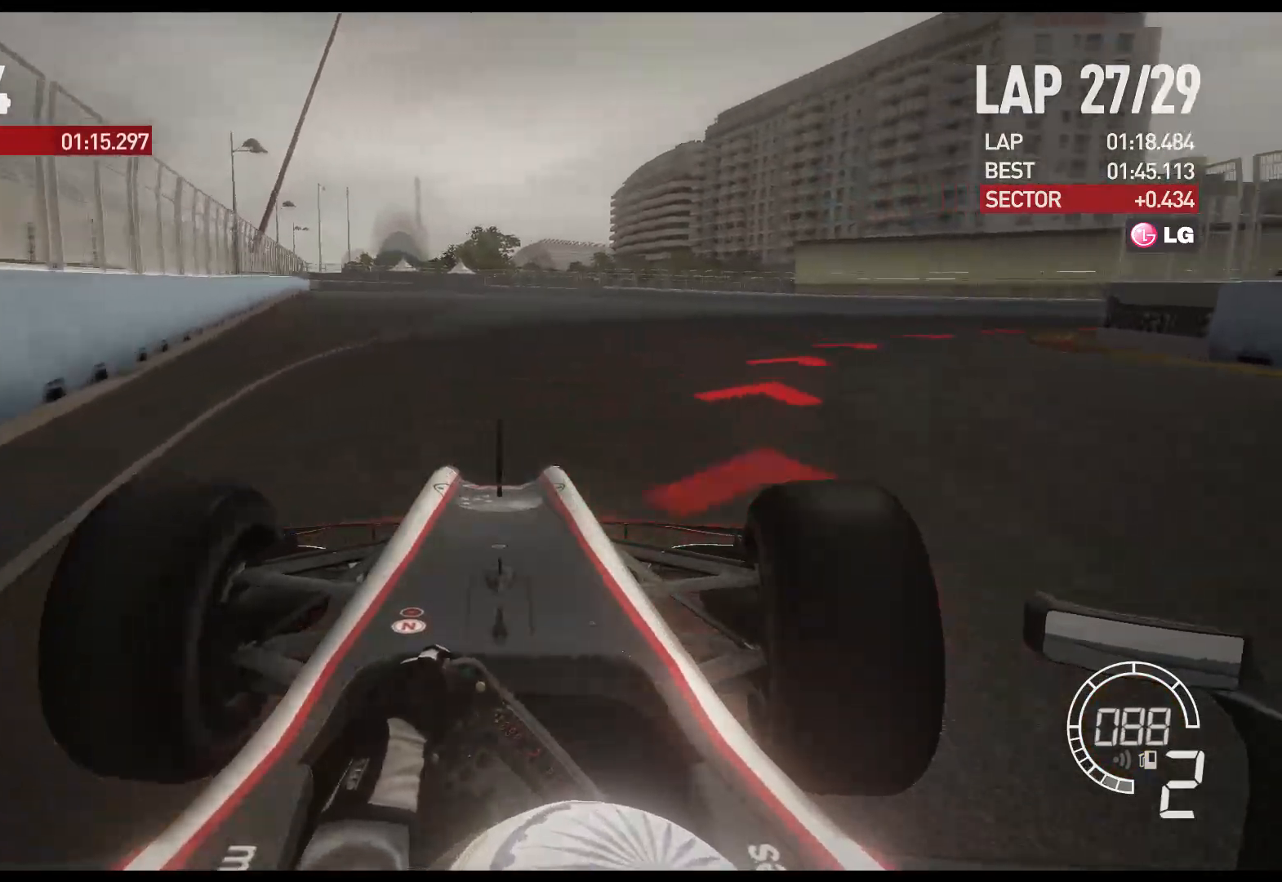
{"buttons": ["R2"], "left_stick": "right", "right_stick": "center", "events": [[450, "R2", "down"]]}
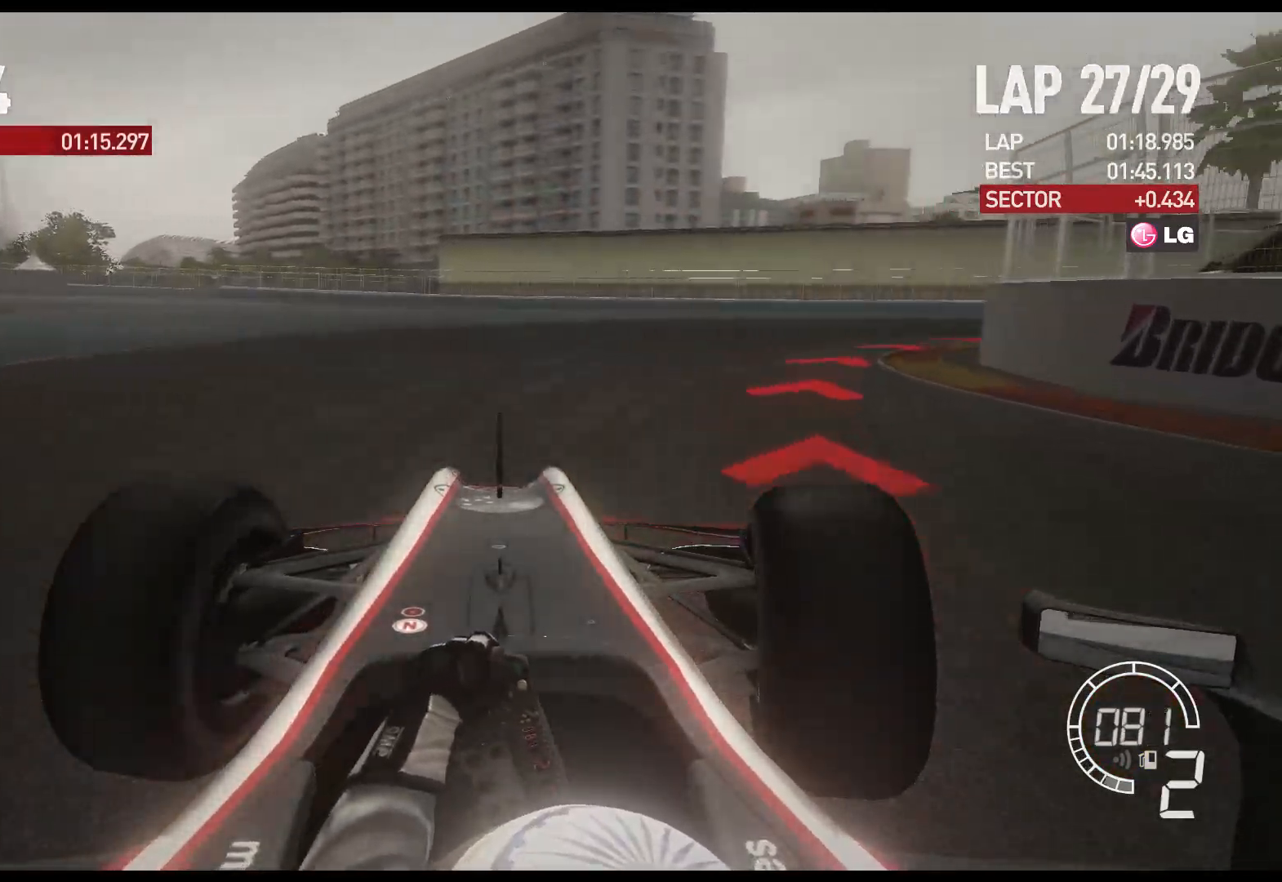
{"buttons": ["R2"], "left_stick": "right", "right_stick": "center", "events": []}
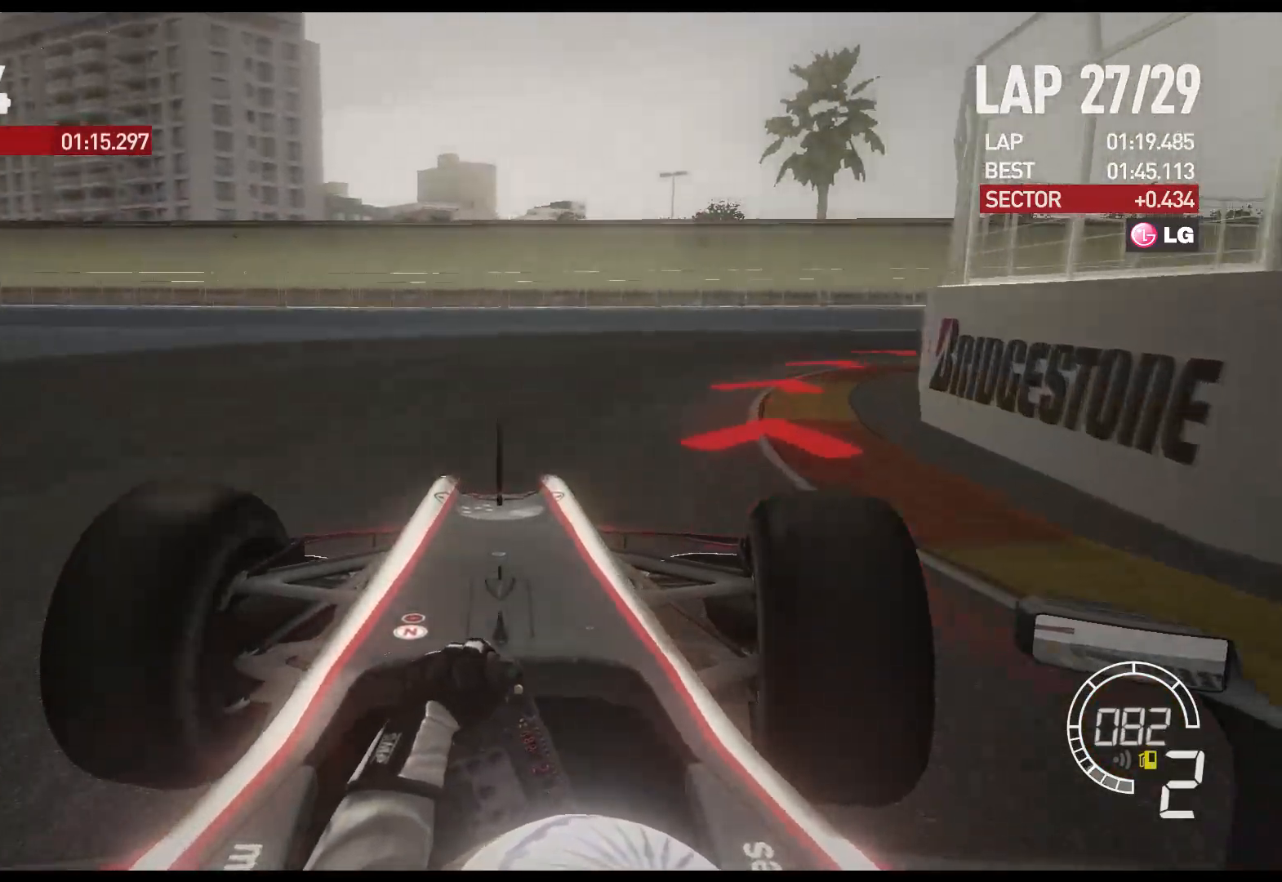
{"buttons": ["R2"], "left_stick": "right", "right_stick": "center", "events": []}
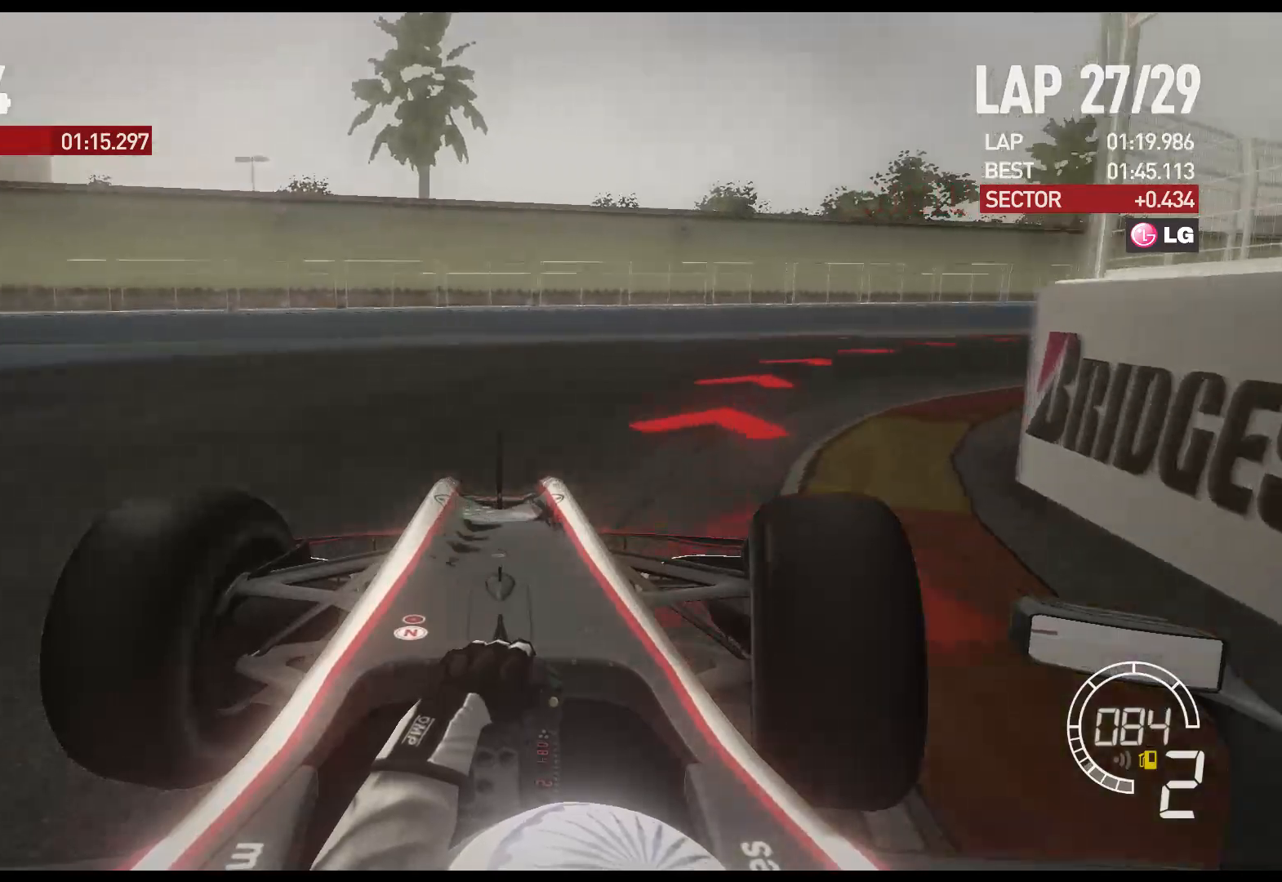
{"buttons": ["R2"], "left_stick": "right", "right_stick": "center", "events": []}
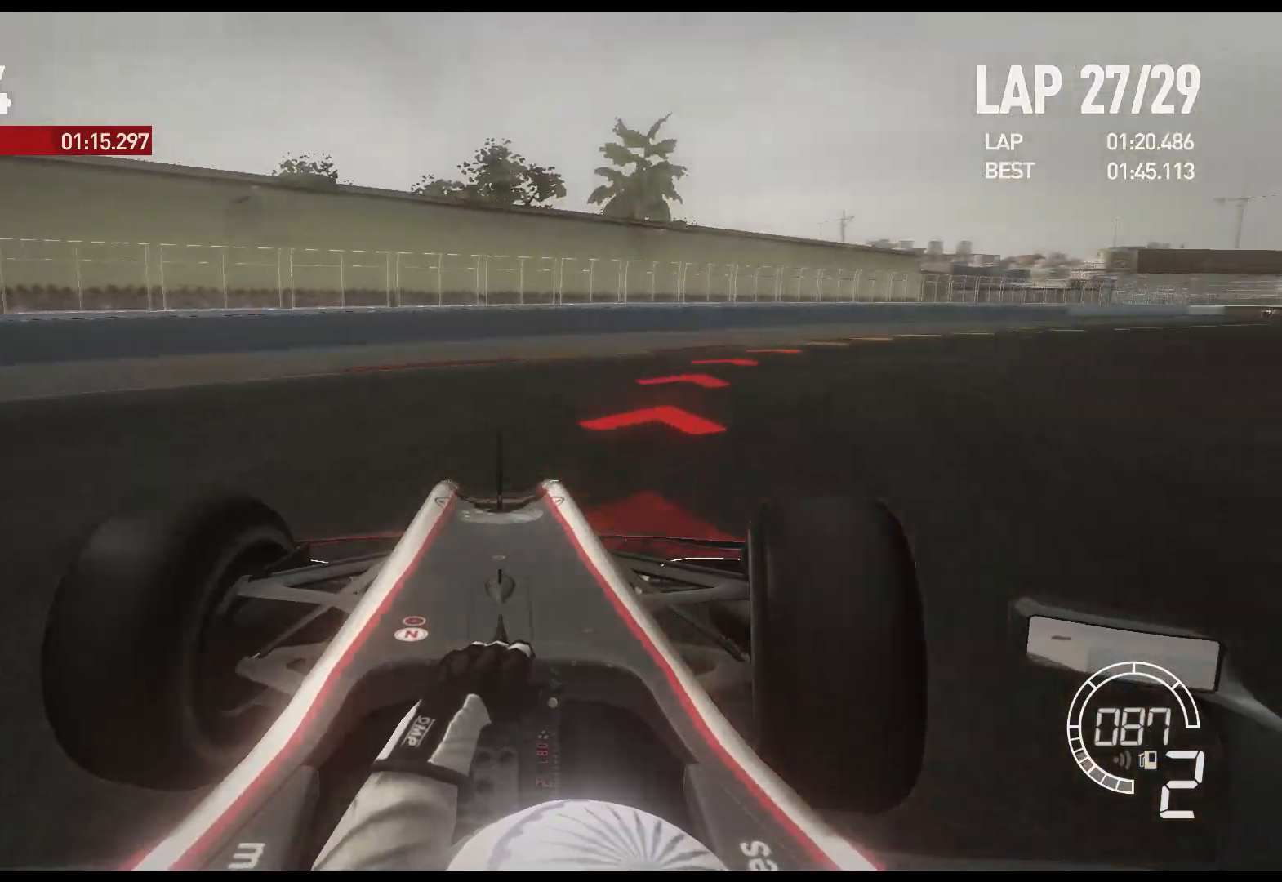
{"buttons": ["R2"], "left_stick": "right", "right_stick": "center", "events": []}
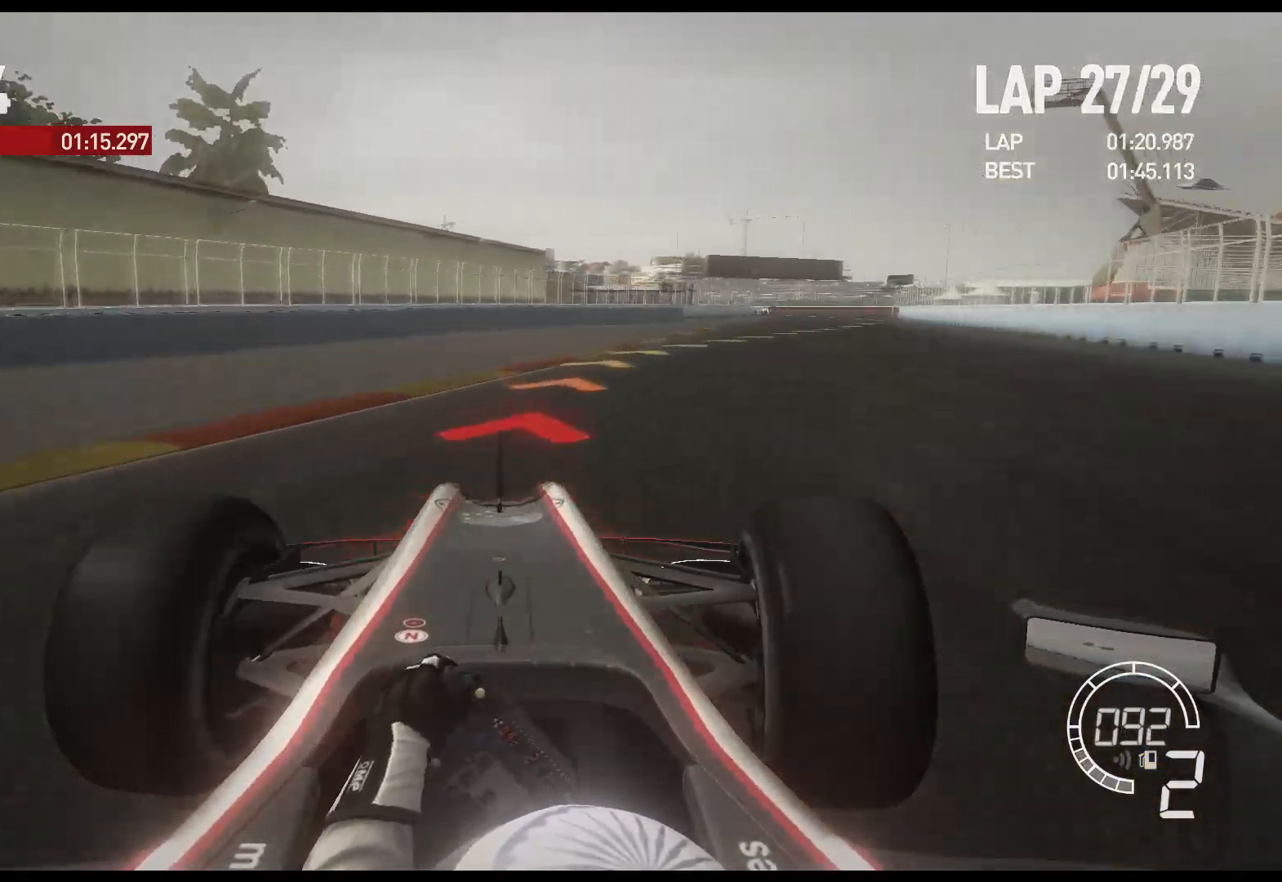
{"buttons": ["R2"], "left_stick": "right", "right_stick": "center", "events": []}
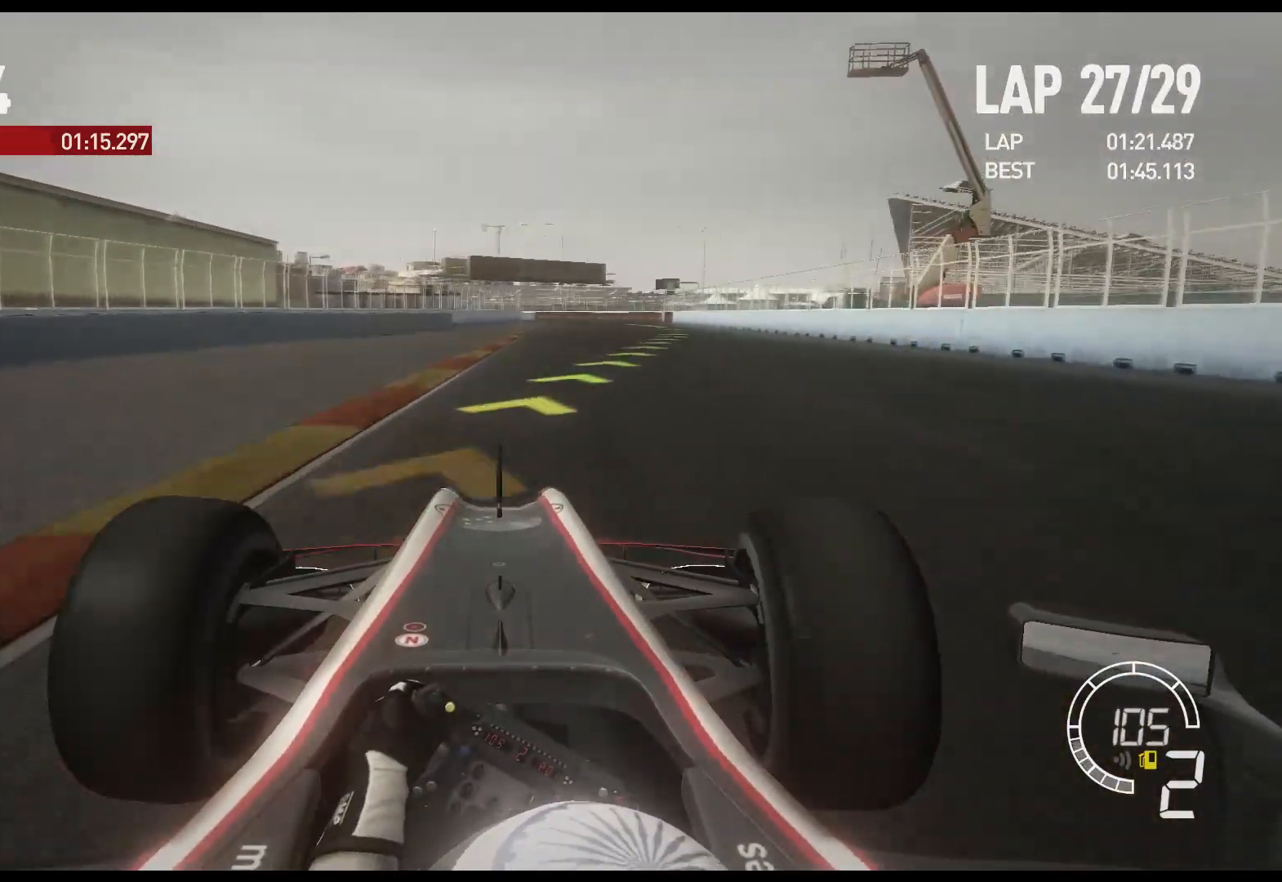
{"buttons": ["R2"], "left_stick": "right", "right_stick": "center", "events": []}
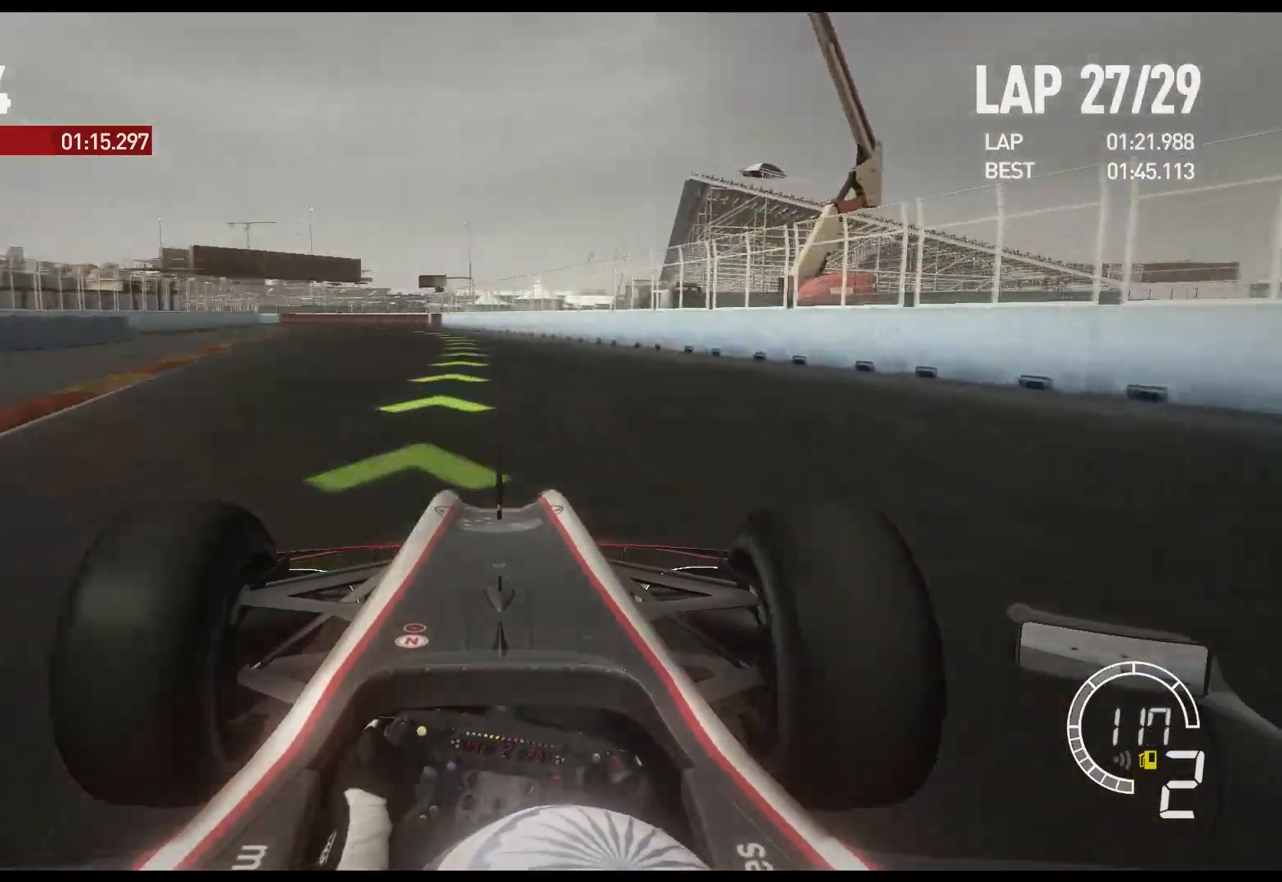
{"buttons": ["R2"], "left_stick": "left", "right_stick": "center", "events": [[33, "left_stick", "center"], [150, "A", "down"], [233, "left_stick", "left"], [267, "A", "up"]]}
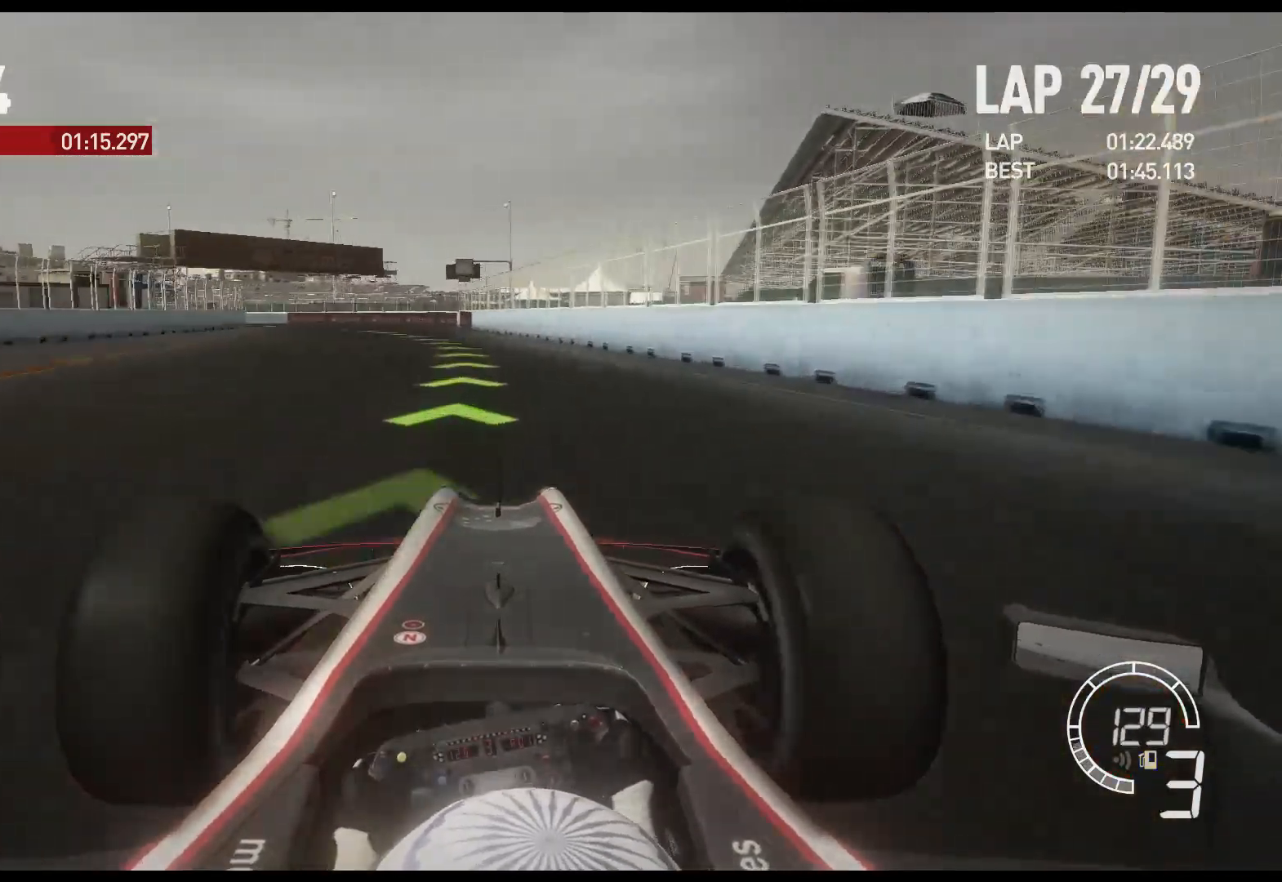
{"buttons": ["R2"], "left_stick": "left", "right_stick": "center", "events": []}
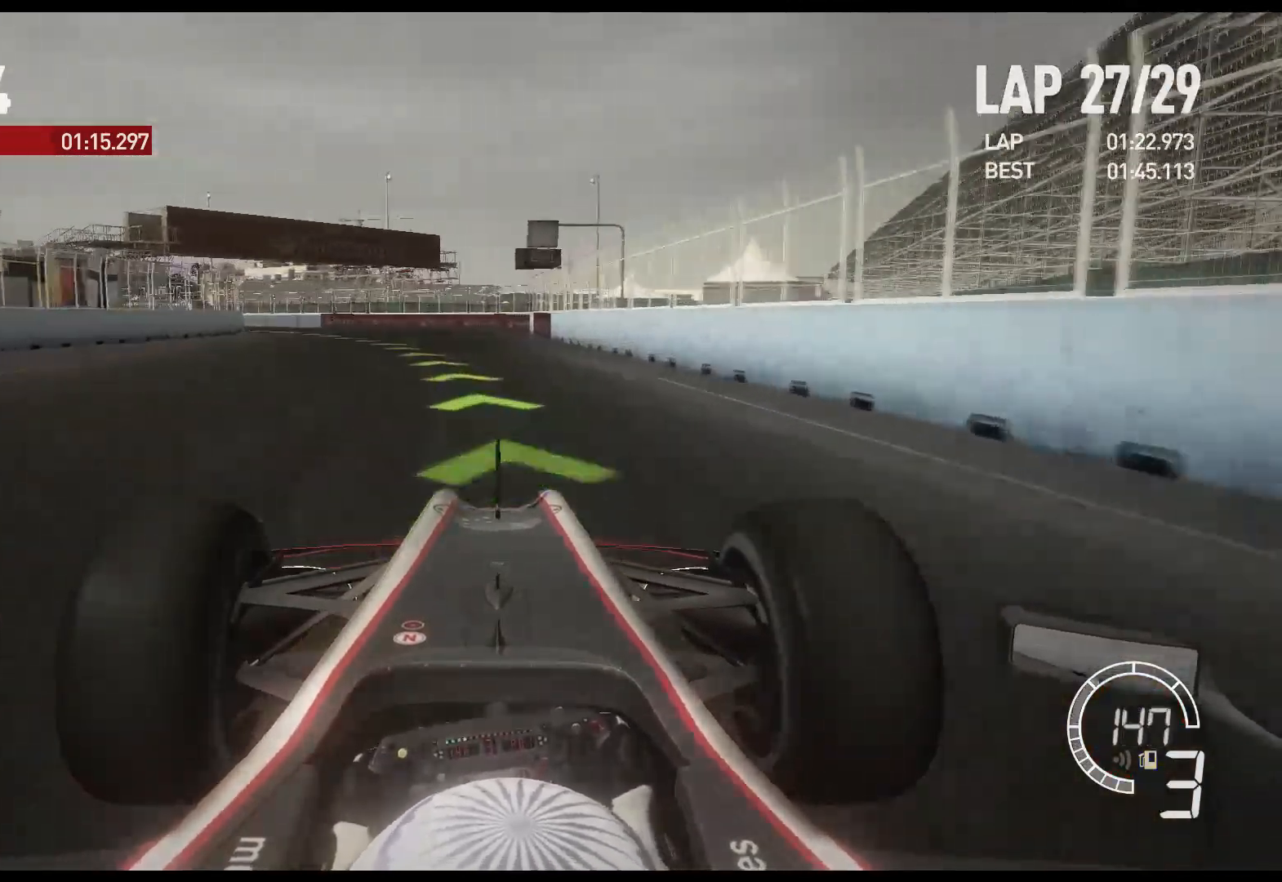
{"buttons": ["R2"], "left_stick": "left", "right_stick": "center", "events": [[150, "A", "down"], [267, "A", "up"]]}
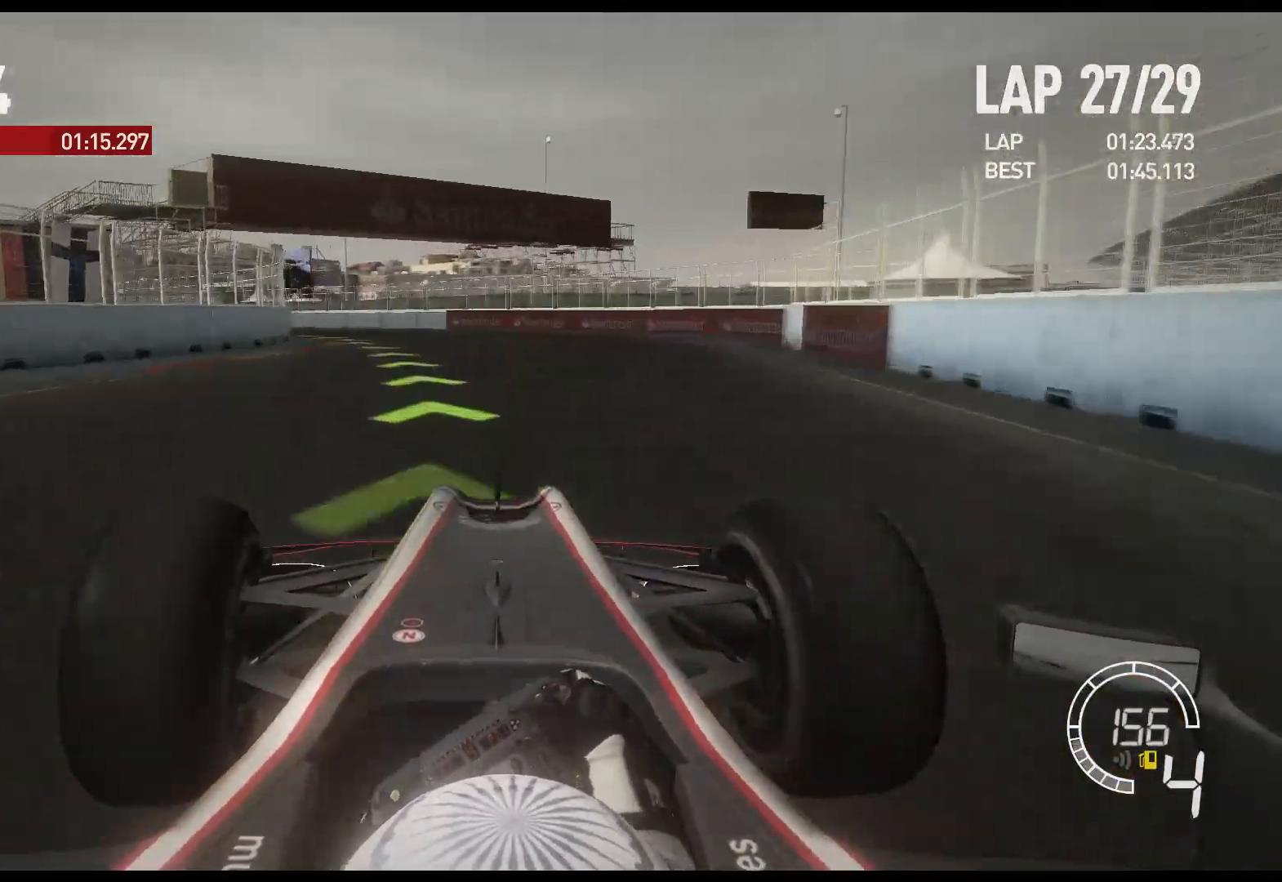
{"buttons": ["R2"], "left_stick": "left", "right_stick": "center", "events": []}
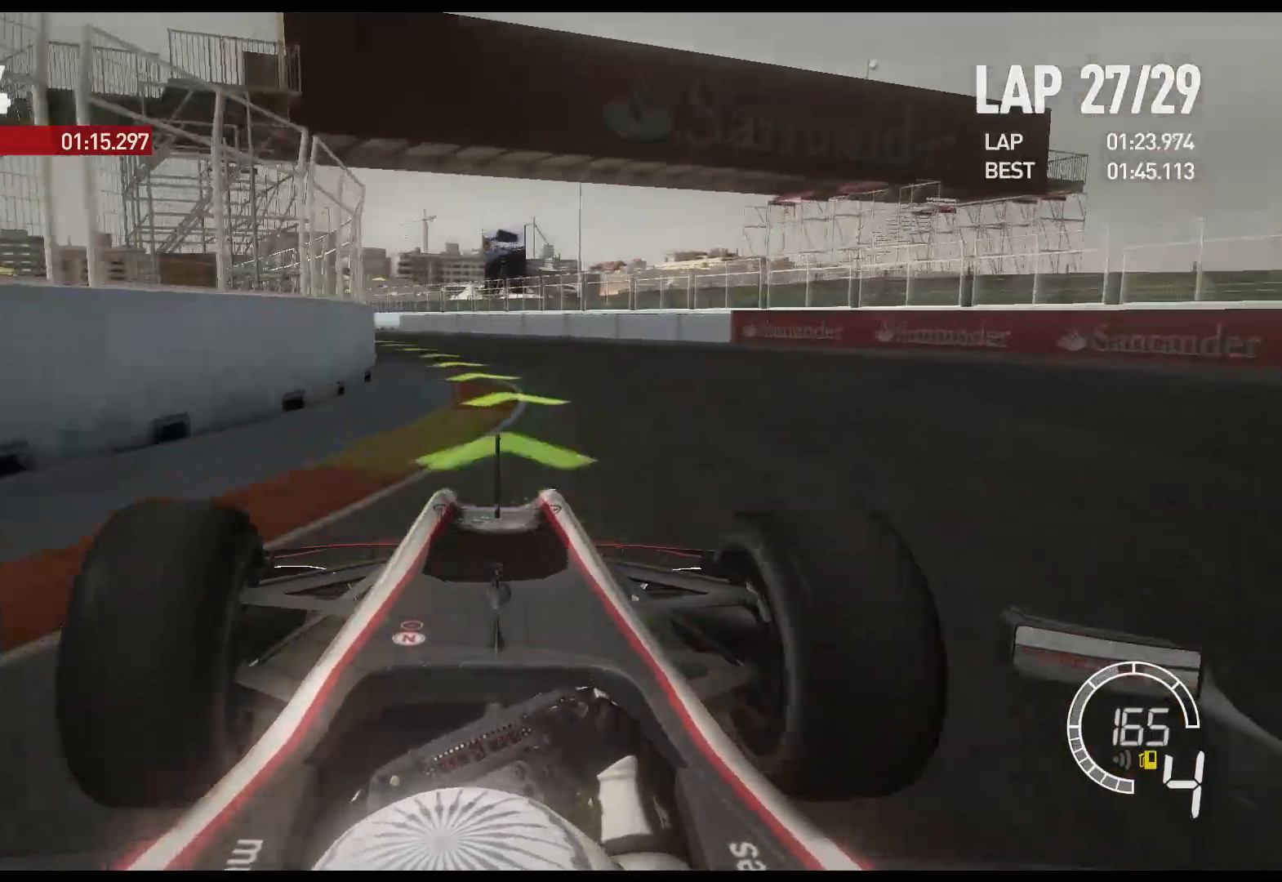
{"buttons": ["A", "R2"], "left_stick": "left", "right_stick": "center", "events": [[400, "A", "down"]]}
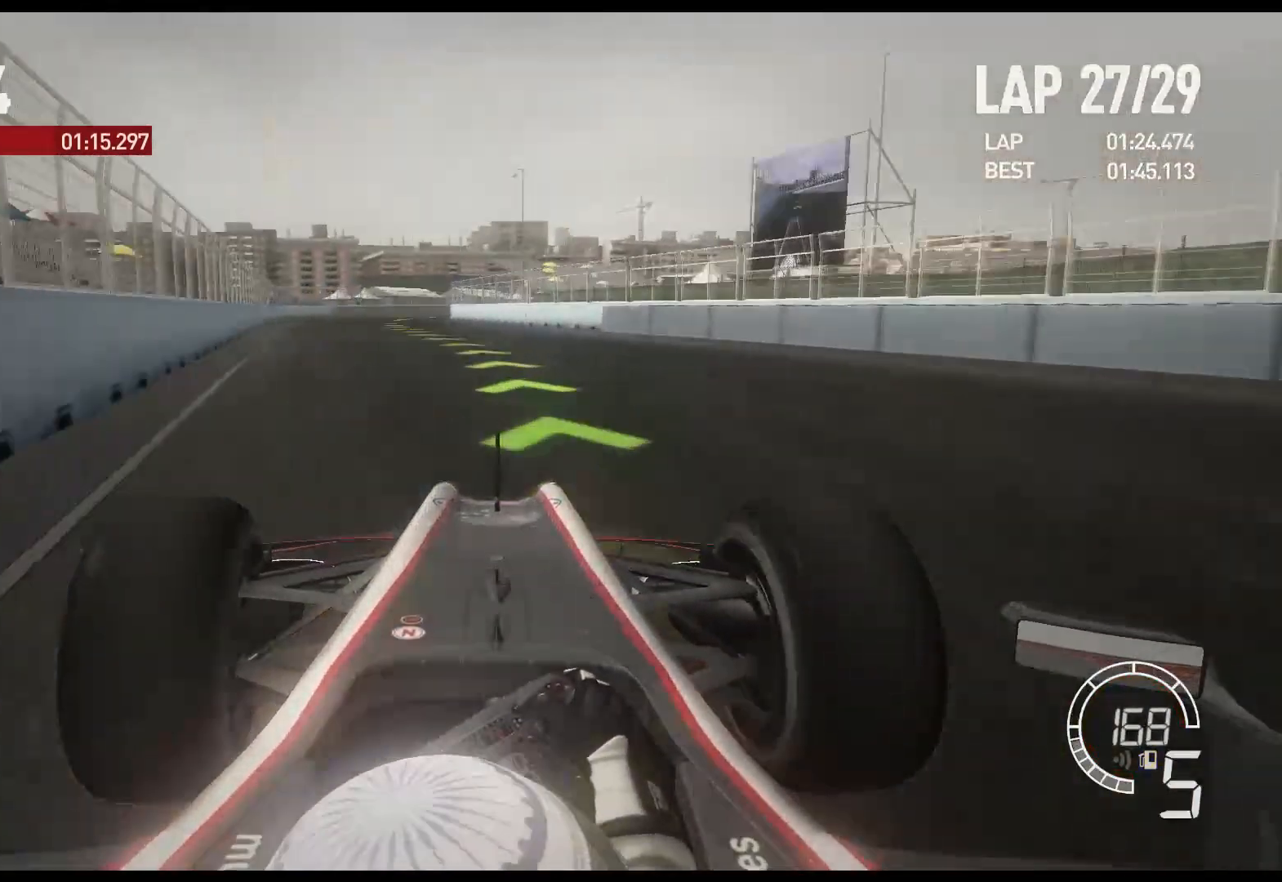
{"buttons": ["R2"], "left_stick": "center", "right_stick": "center", "events": [[33, "A", "up"], [417, "left_stick", "center"]]}